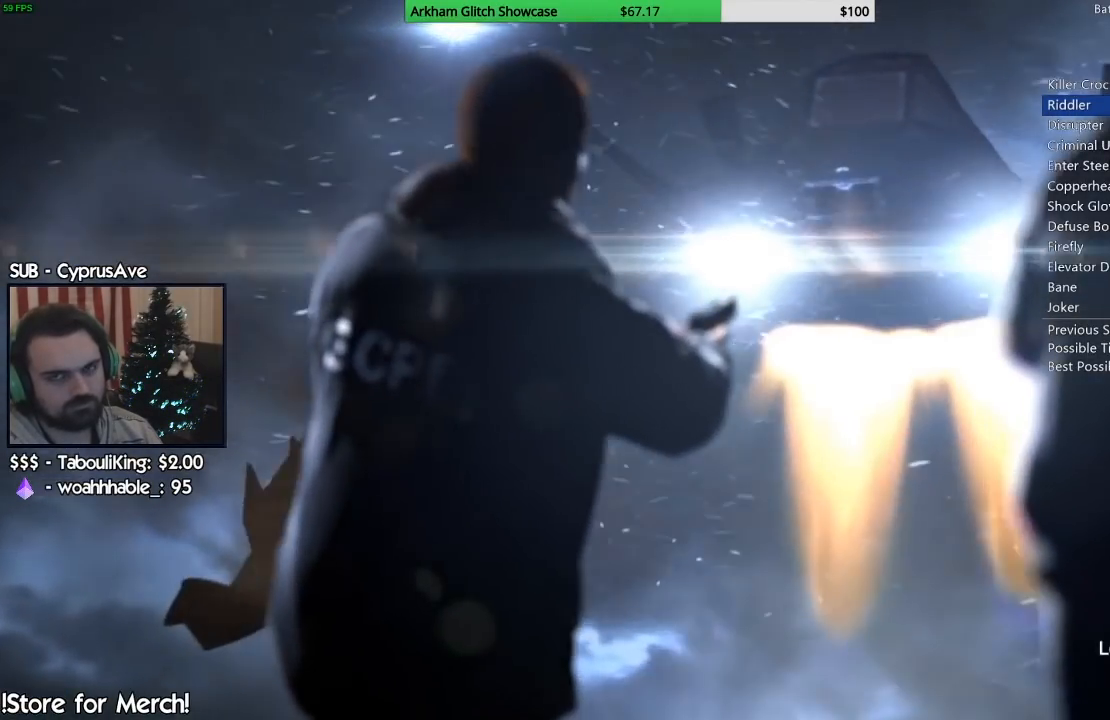
Gameplay with a controller (PlayStation layout); each line is a JSON object with the inputs held at the frame after it. "events" lists button and stick changes between this image and that frame as [ms after this image, input, new state], when the widget could be followed in between. Not read: L1 R1.
{"buttons": [], "left_stick": "center", "right_stick": "center", "events": [[67, "CIRCLE", "up"], [167, "CIRCLE", "down"], [267, "CIRCLE", "up"], [383, "CIRCLE", "down"], [483, "CIRCLE", "up"]]}
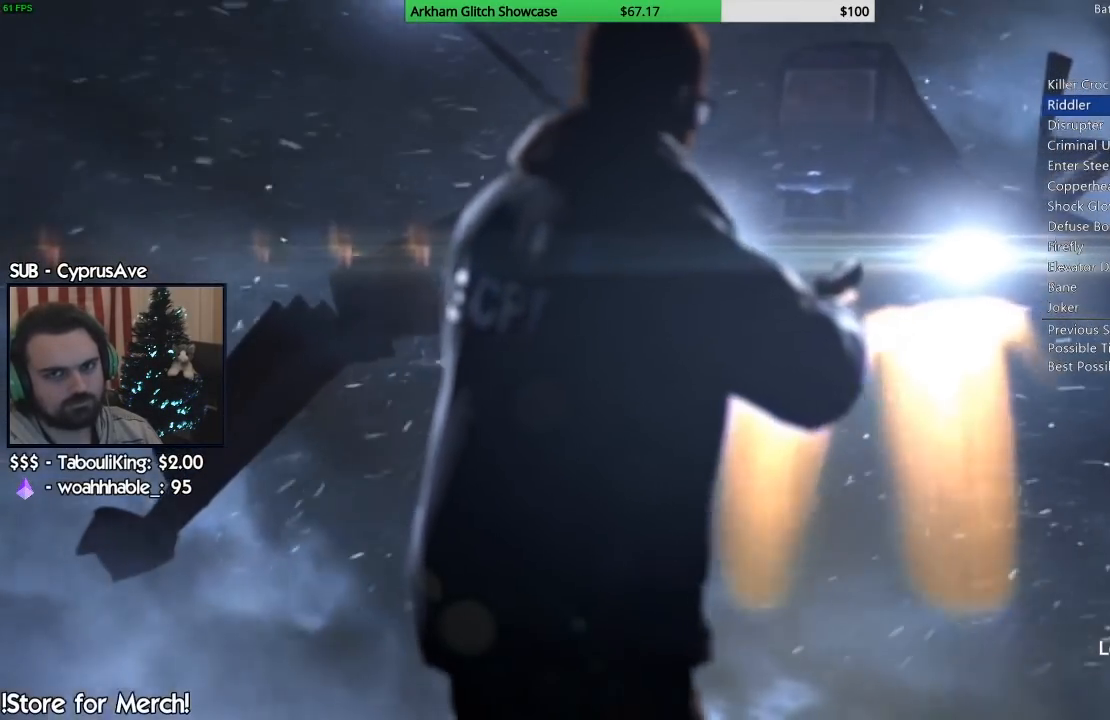
{"buttons": ["CIRCLE"], "left_stick": "center", "right_stick": "center", "events": [[67, "CIRCLE", "down"], [183, "CIRCLE", "up"], [267, "CIRCLE", "down"], [400, "CIRCLE", "up"], [467, "CIRCLE", "down"]]}
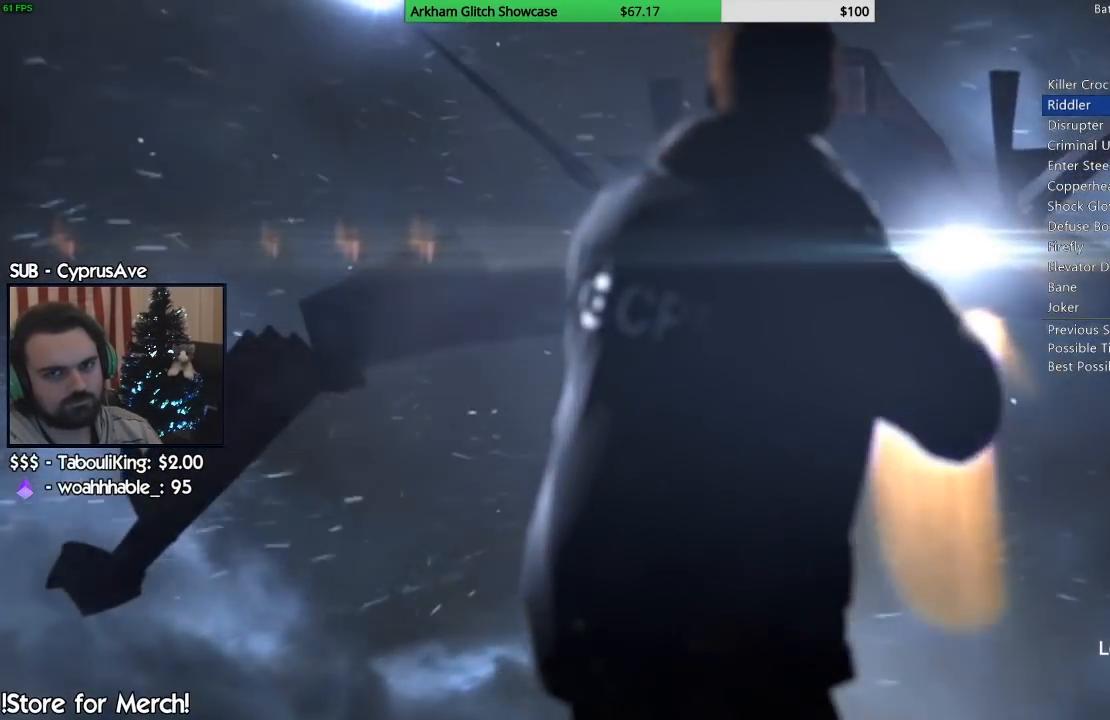
{"buttons": [], "left_stick": "center", "right_stick": "center", "events": [[83, "CIRCLE", "up"], [167, "CIRCLE", "down"], [283, "CIRCLE", "up"], [333, "CIRCLE", "down"], [450, "CIRCLE", "up"]]}
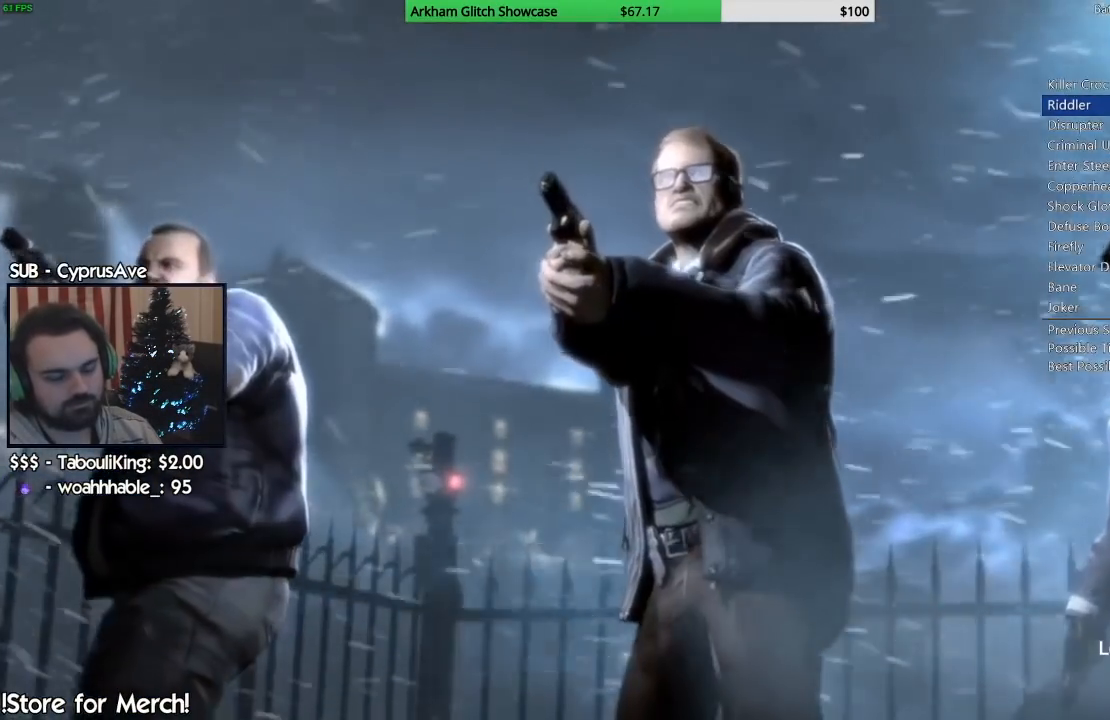
{"buttons": ["CIRCLE"], "left_stick": "center", "right_stick": "center", "events": [[50, "CIRCLE", "down"], [150, "CIRCLE", "up"], [233, "CIRCLE", "down"], [350, "CIRCLE", "up"], [433, "CIRCLE", "down"]]}
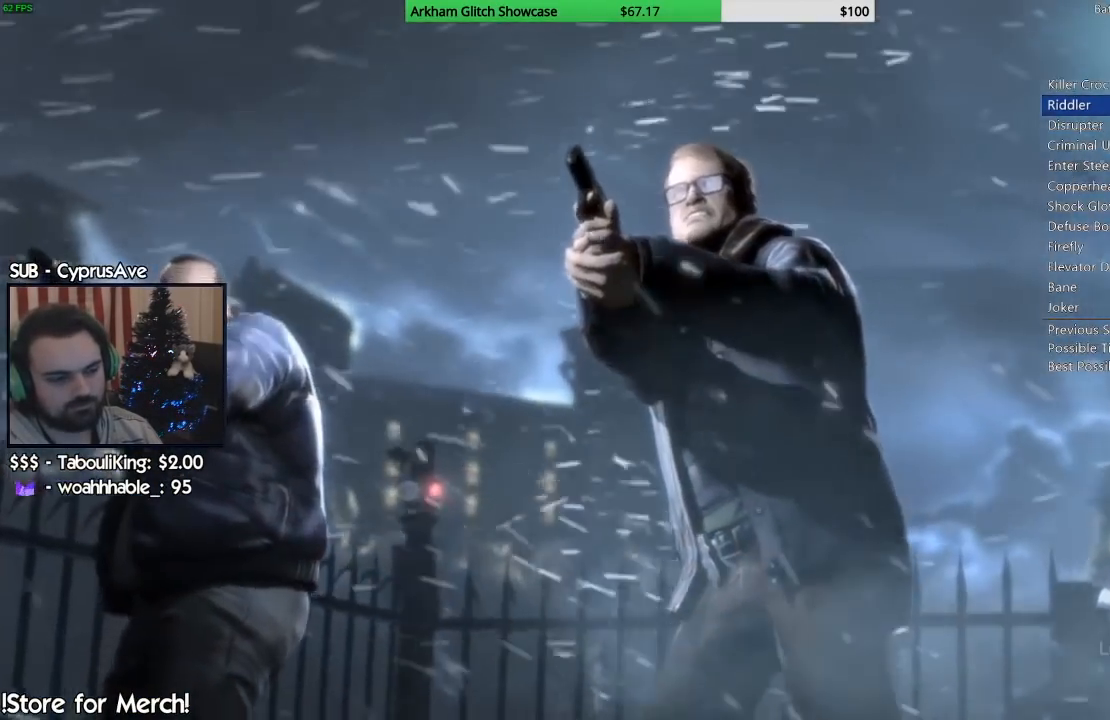
{"buttons": ["CIRCLE"], "left_stick": "center", "right_stick": "center", "events": [[33, "CIRCLE", "up"], [117, "CIRCLE", "down"], [217, "CIRCLE", "up"], [300, "CIRCLE", "down"], [400, "CIRCLE", "up"], [483, "CIRCLE", "down"]]}
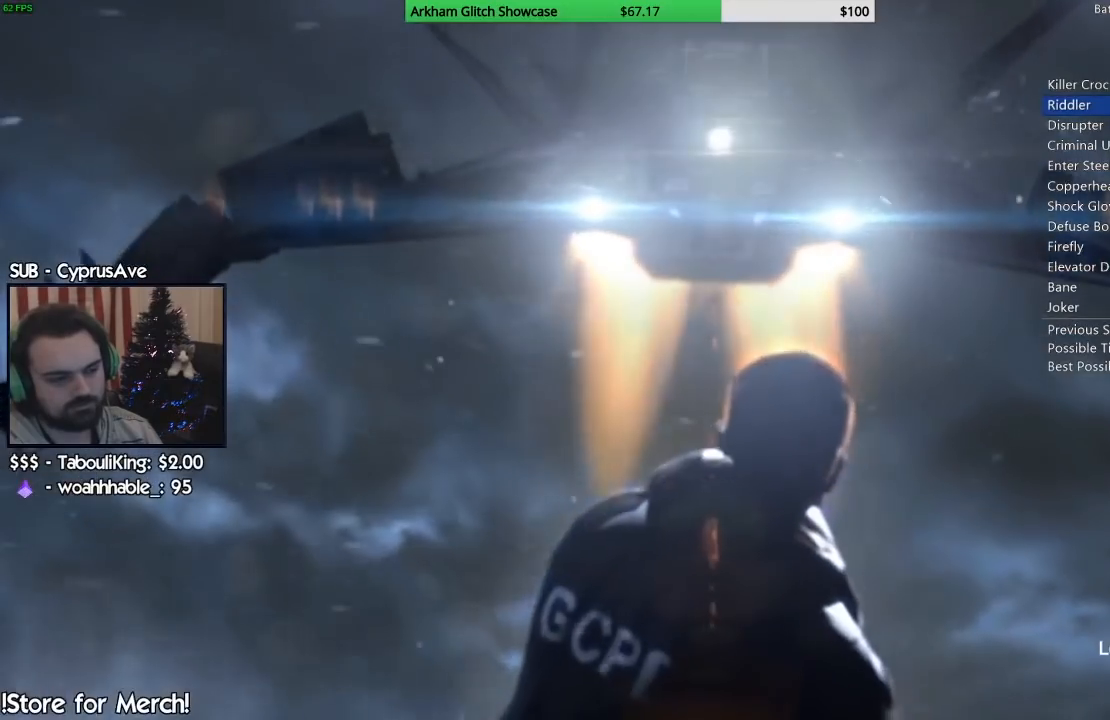
{"buttons": ["CIRCLE"], "left_stick": "center", "right_stick": "center", "events": [[233, "CIRCLE", "up"], [317, "CIRCLE", "down"], [417, "CIRCLE", "up"], [500, "CIRCLE", "down"]]}
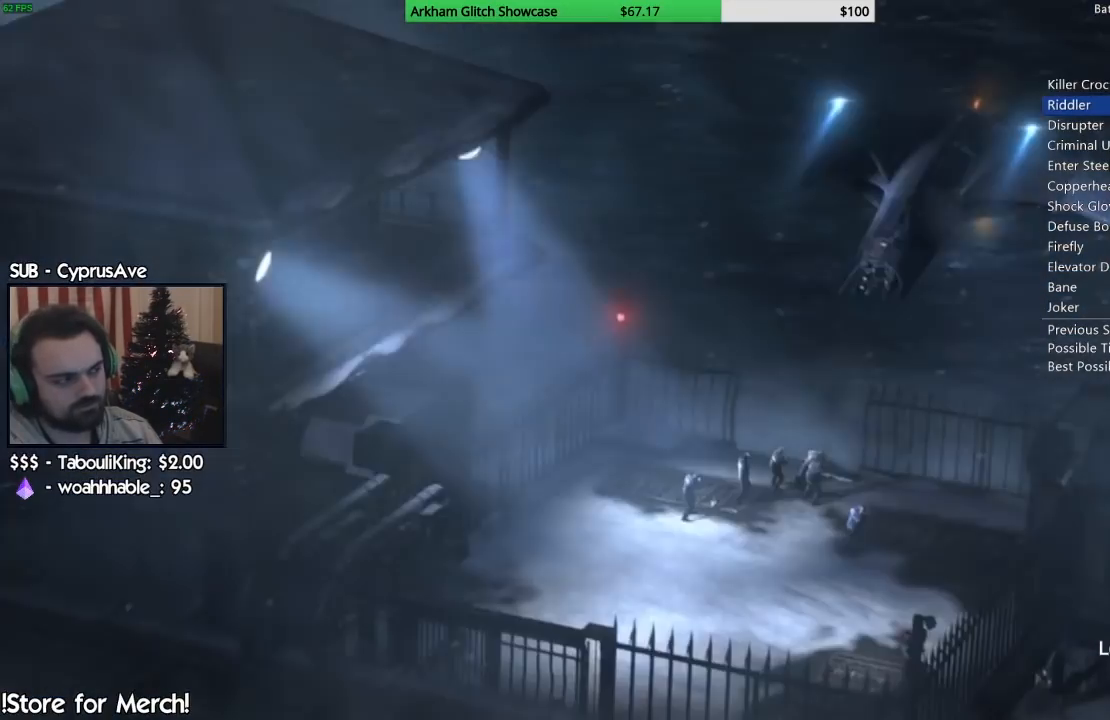
{"buttons": ["CIRCLE"], "left_stick": "center", "right_stick": "center", "events": [[100, "CIRCLE", "up"], [200, "CIRCLE", "down"], [300, "CIRCLE", "up"], [400, "CIRCLE", "down"]]}
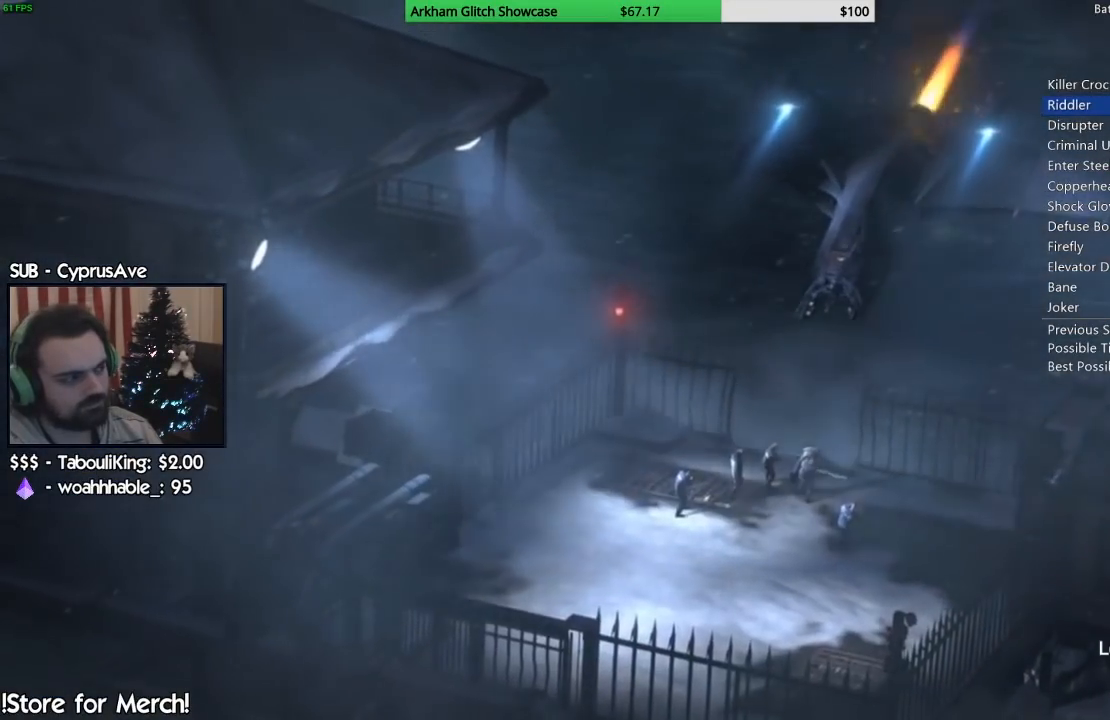
{"buttons": ["CIRCLE"], "left_stick": "center", "right_stick": "center", "events": [[17, "CIRCLE", "up"], [100, "CIRCLE", "down"], [200, "CIRCLE", "up"], [283, "CIRCLE", "down"], [400, "CIRCLE", "up"], [483, "CIRCLE", "down"]]}
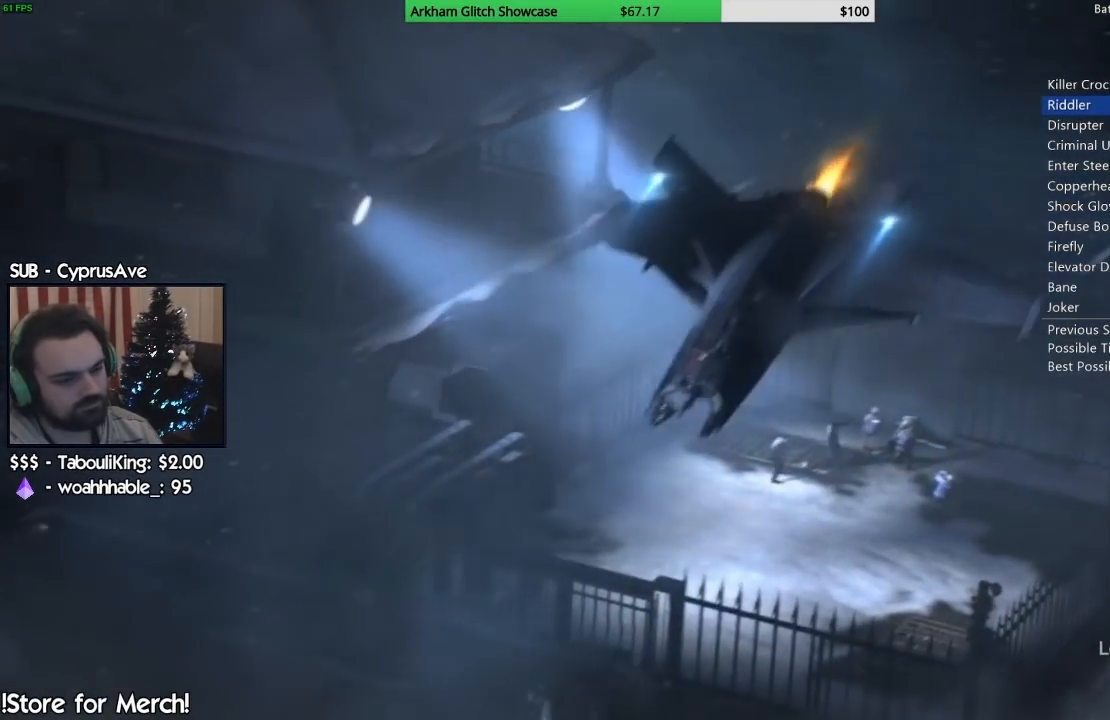
{"buttons": [], "left_stick": "center", "right_stick": "center", "events": [[100, "CIRCLE", "up"], [183, "CIRCLE", "down"], [300, "CIRCLE", "up"], [383, "CIRCLE", "down"], [500, "CIRCLE", "up"]]}
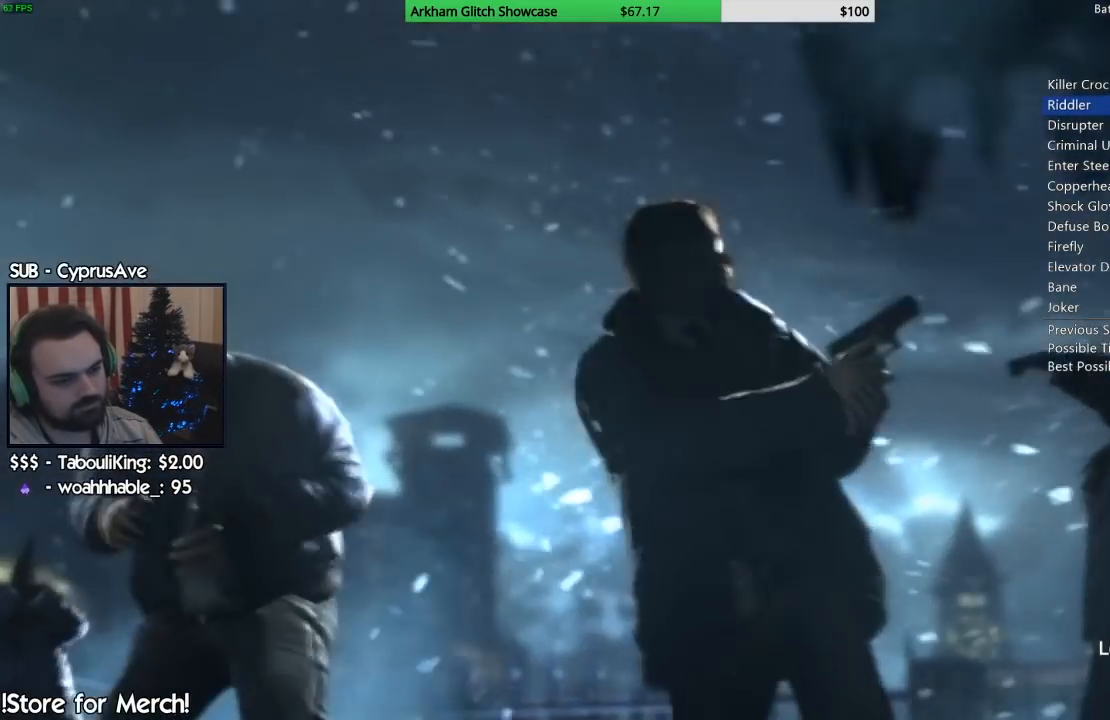
{"buttons": ["CIRCLE"], "left_stick": "center", "right_stick": "center", "events": [[83, "CIRCLE", "down"], [217, "CIRCLE", "up"], [283, "CIRCLE", "down"], [417, "CIRCLE", "up"], [500, "CIRCLE", "down"]]}
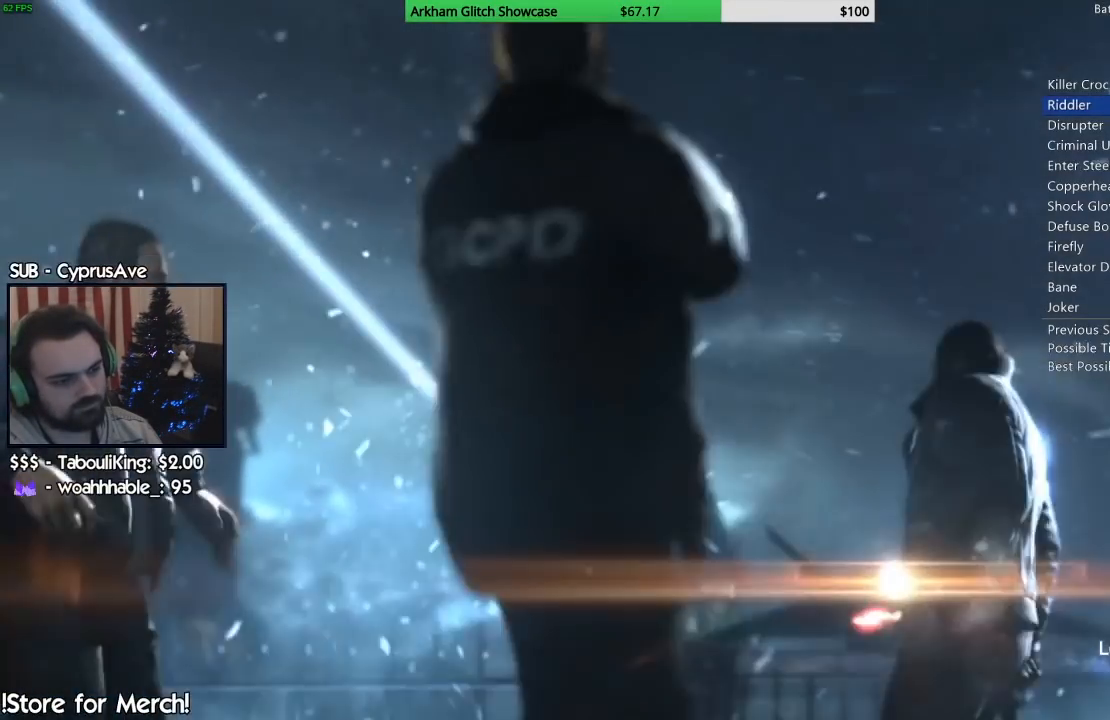
{"buttons": [], "left_stick": "center", "right_stick": "center", "events": [[100, "CIRCLE", "up"], [183, "CIRCLE", "down"], [283, "CIRCLE", "up"], [367, "CIRCLE", "down"], [467, "CIRCLE", "up"]]}
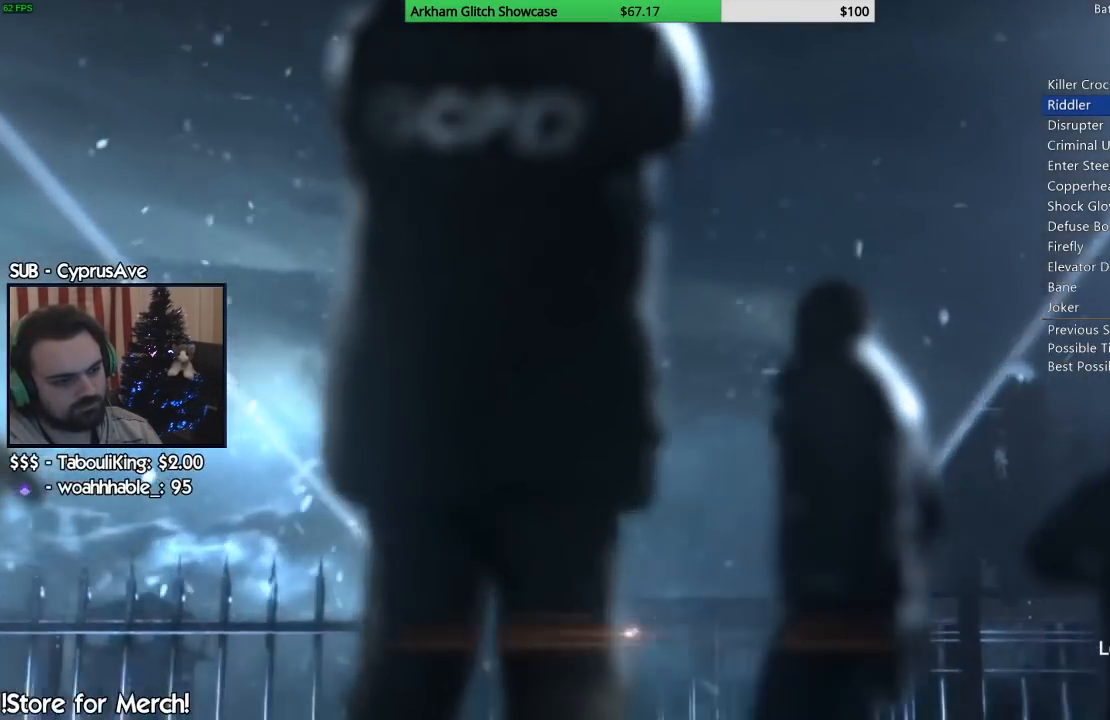
{"buttons": ["CIRCLE"], "left_stick": "center", "right_stick": "center", "events": [[50, "CIRCLE", "down"], [183, "CIRCLE", "up"], [267, "CIRCLE", "down"], [383, "CIRCLE", "up"], [483, "CIRCLE", "down"]]}
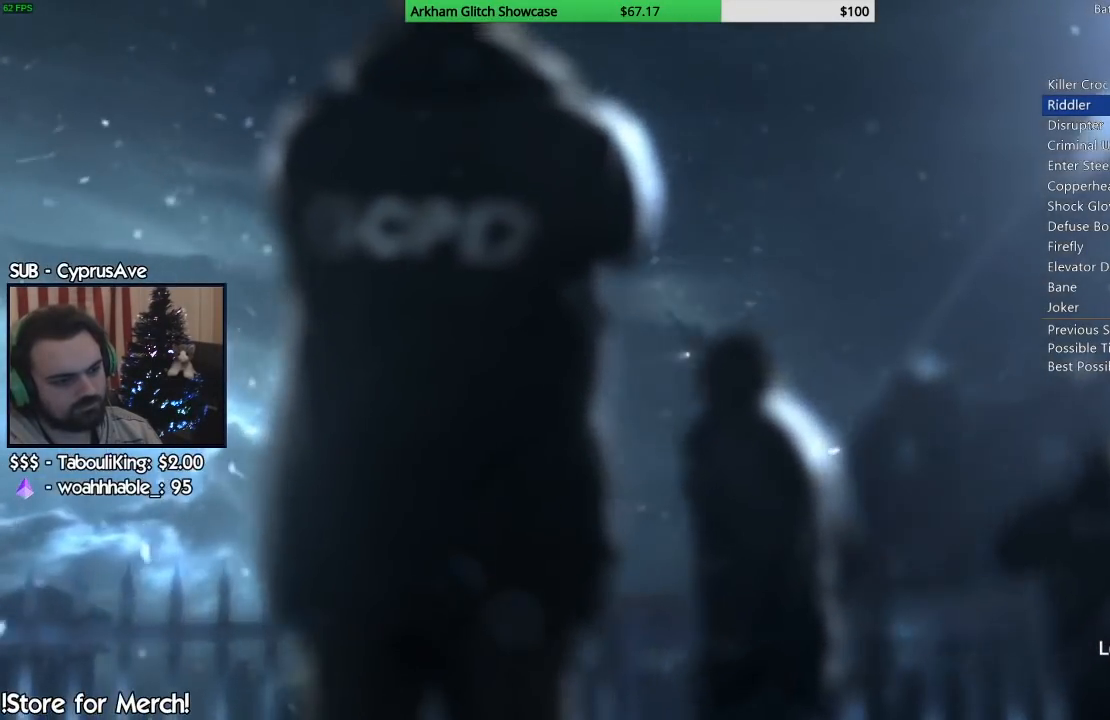
{"buttons": ["CIRCLE"], "left_stick": "center", "right_stick": "center", "events": [[100, "CIRCLE", "up"], [183, "CIRCLE", "down"], [317, "CIRCLE", "up"], [400, "CIRCLE", "down"]]}
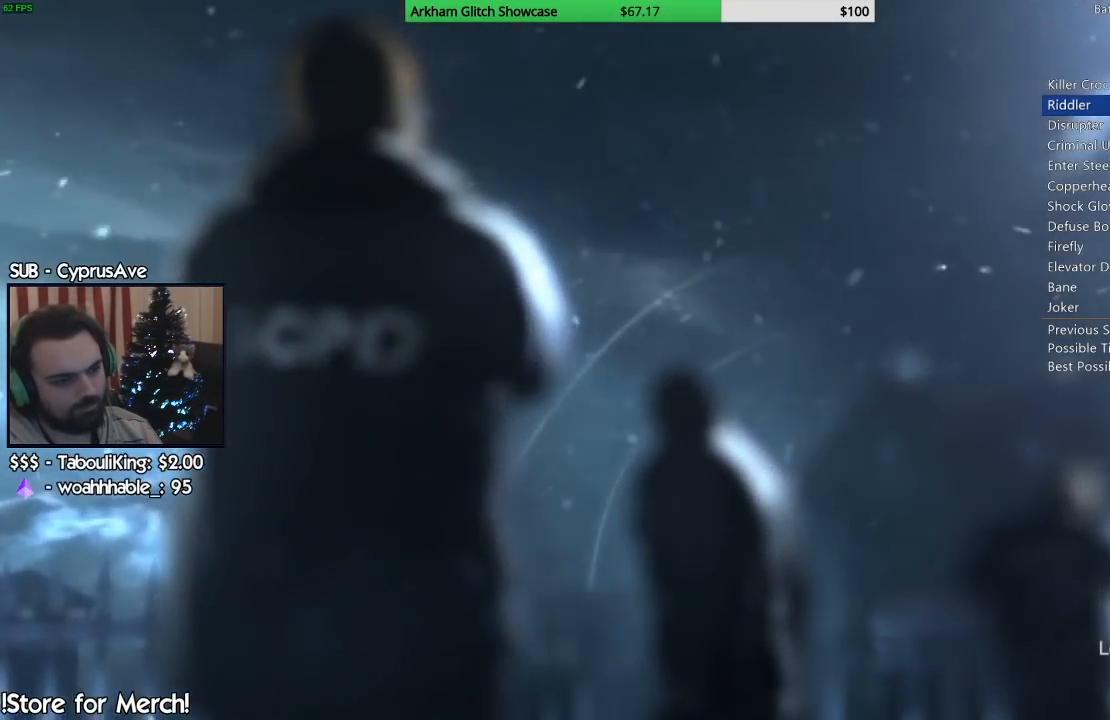
{"buttons": [], "left_stick": "center", "right_stick": "center", "events": [[33, "CIRCLE", "up"], [133, "CIRCLE", "down"], [250, "CIRCLE", "up"], [333, "CIRCLE", "down"], [450, "CIRCLE", "up"]]}
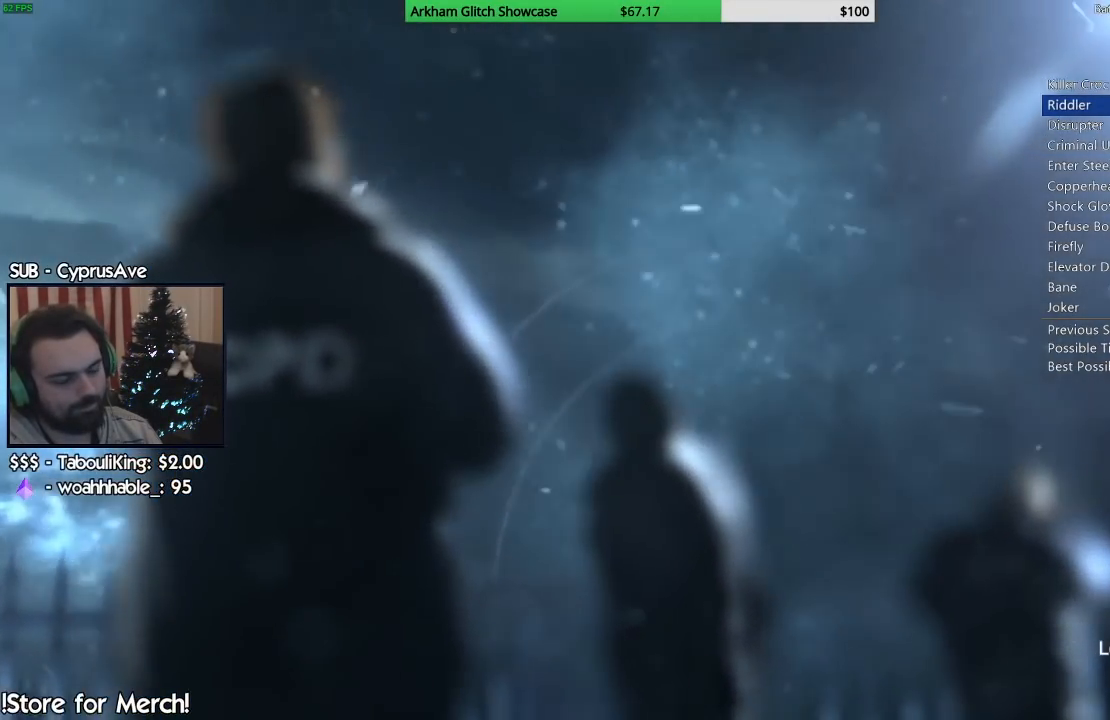
{"buttons": [], "left_stick": "center", "right_stick": "center", "events": [[50, "CIRCLE", "down"], [133, "CIRCLE", "up"], [233, "CIRCLE", "down"], [333, "CIRCLE", "up"], [417, "CIRCLE", "down"], [500, "CIRCLE", "up"]]}
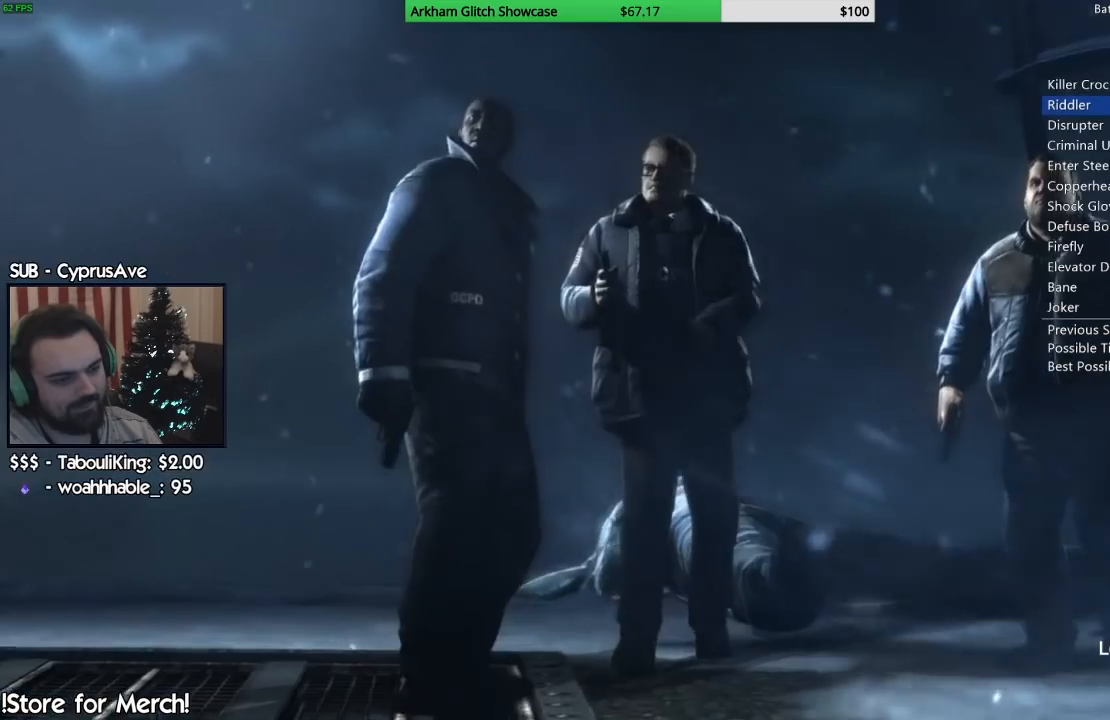
{"buttons": ["CIRCLE"], "left_stick": "center", "right_stick": "center", "events": [[100, "CIRCLE", "down"], [200, "CIRCLE", "up"], [283, "CIRCLE", "down"], [350, "CIRCLE", "up"], [450, "CIRCLE", "down"]]}
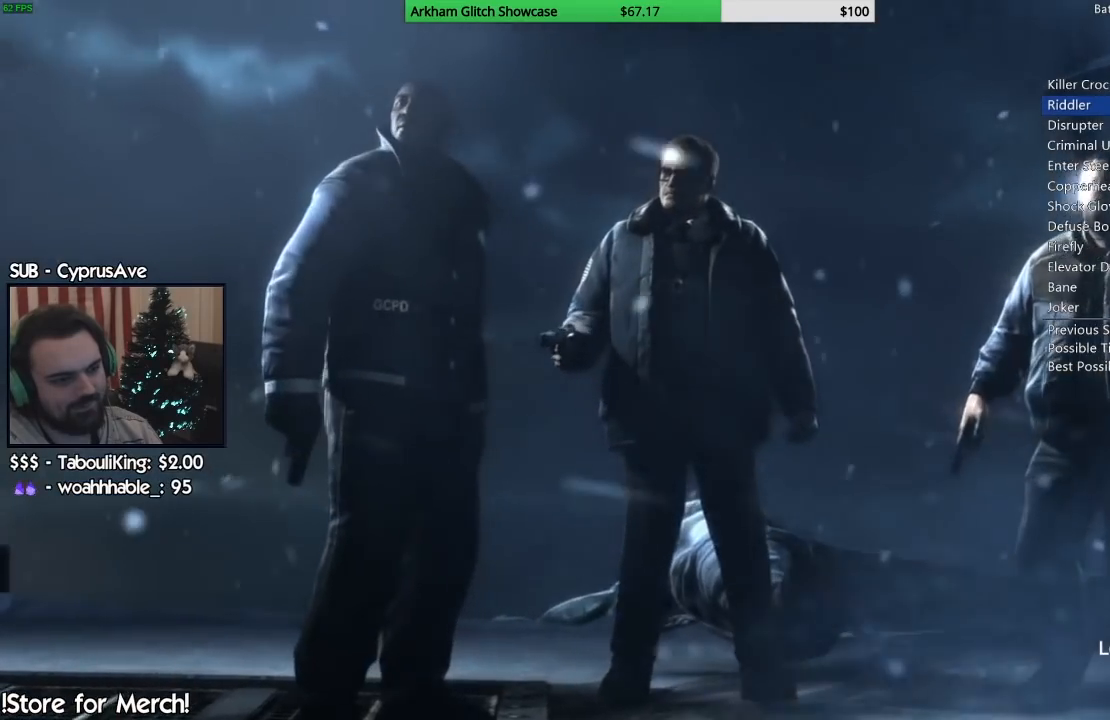
{"buttons": [], "left_stick": "center", "right_stick": "center", "events": [[33, "CIRCLE", "up"], [150, "CIRCLE", "down"], [200, "CIRCLE", "up"], [333, "CIRCLE", "down"], [400, "CIRCLE", "up"]]}
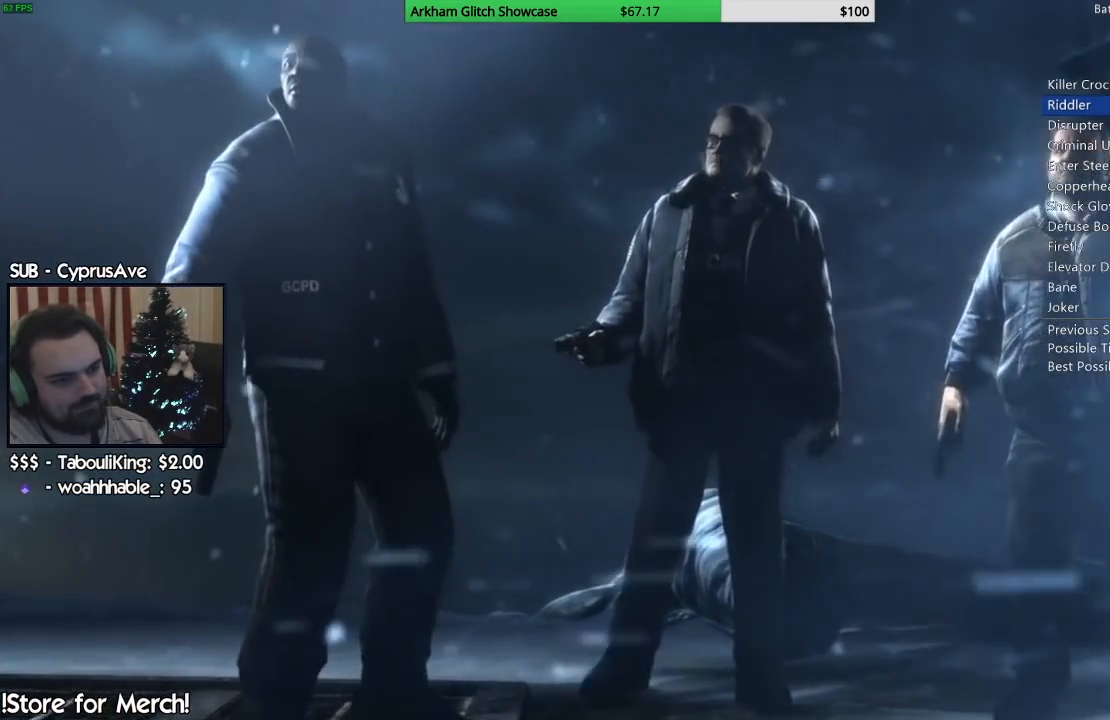
{"buttons": ["CIRCLE"], "left_stick": "center", "right_stick": "center", "events": [[17, "CIRCLE", "down"], [133, "CIRCLE", "up"], [233, "CIRCLE", "down"], [317, "CIRCLE", "up"], [417, "CIRCLE", "down"]]}
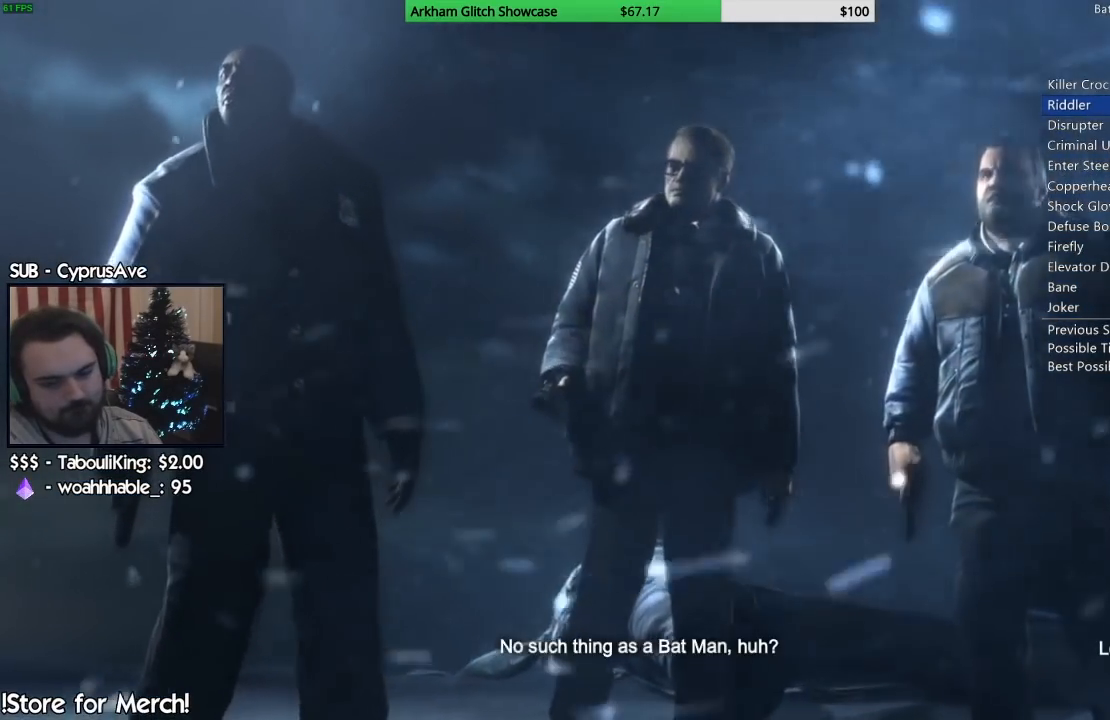
{"buttons": [], "left_stick": "center", "right_stick": "center", "events": [[17, "CIRCLE", "up"], [117, "CIRCLE", "down"], [217, "CIRCLE", "up"], [367, "CIRCLE", "down"], [450, "CIRCLE", "up"]]}
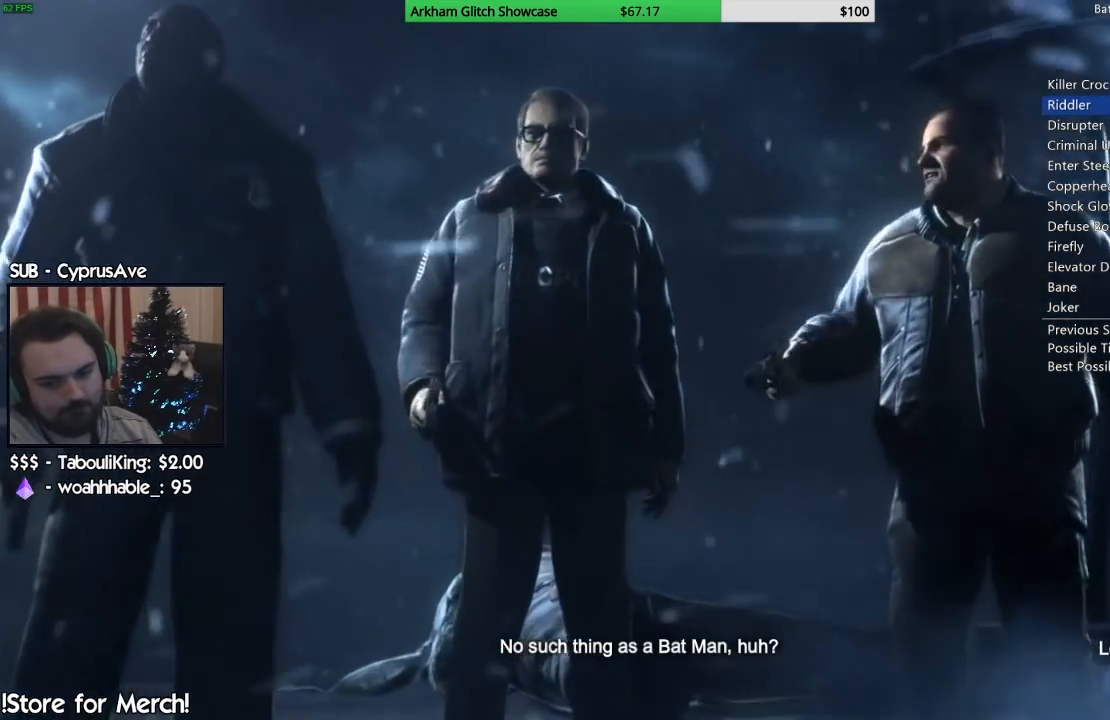
{"buttons": ["CIRCLE"], "left_stick": "center", "right_stick": "center", "events": [[50, "CIRCLE", "down"], [133, "CIRCLE", "up"], [250, "CIRCLE", "down"], [350, "CIRCLE", "up"], [450, "CIRCLE", "down"]]}
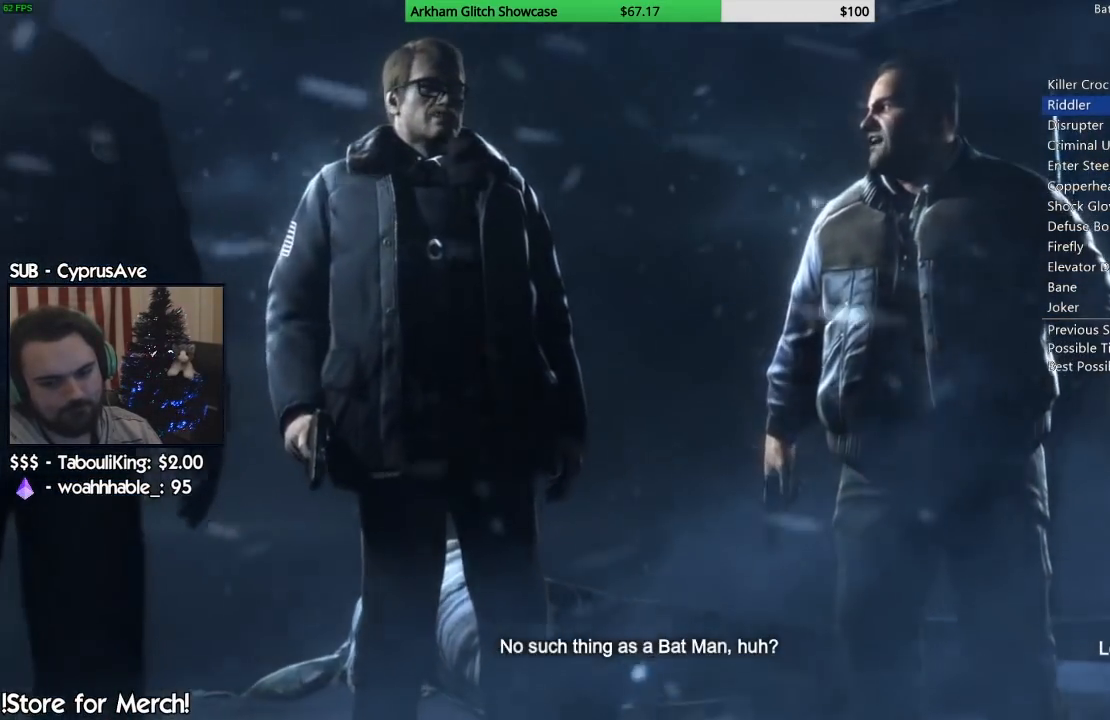
{"buttons": [], "left_stick": "center", "right_stick": "center", "events": [[50, "CIRCLE", "up"], [150, "CIRCLE", "down"], [233, "CIRCLE", "up"], [333, "CIRCLE", "down"], [417, "CIRCLE", "up"]]}
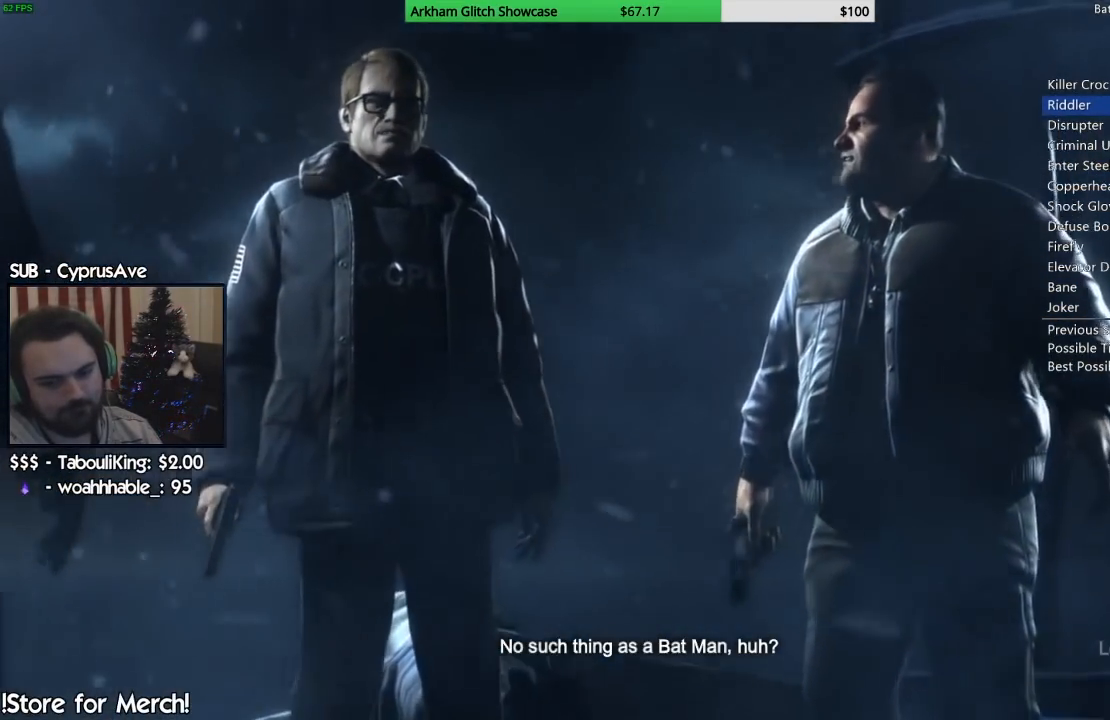
{"buttons": [], "left_stick": "center", "right_stick": "center", "events": [[17, "CIRCLE", "down"], [100, "CIRCLE", "up"], [200, "CIRCLE", "down"], [300, "CIRCLE", "up"], [383, "CIRCLE", "down"], [483, "CIRCLE", "up"]]}
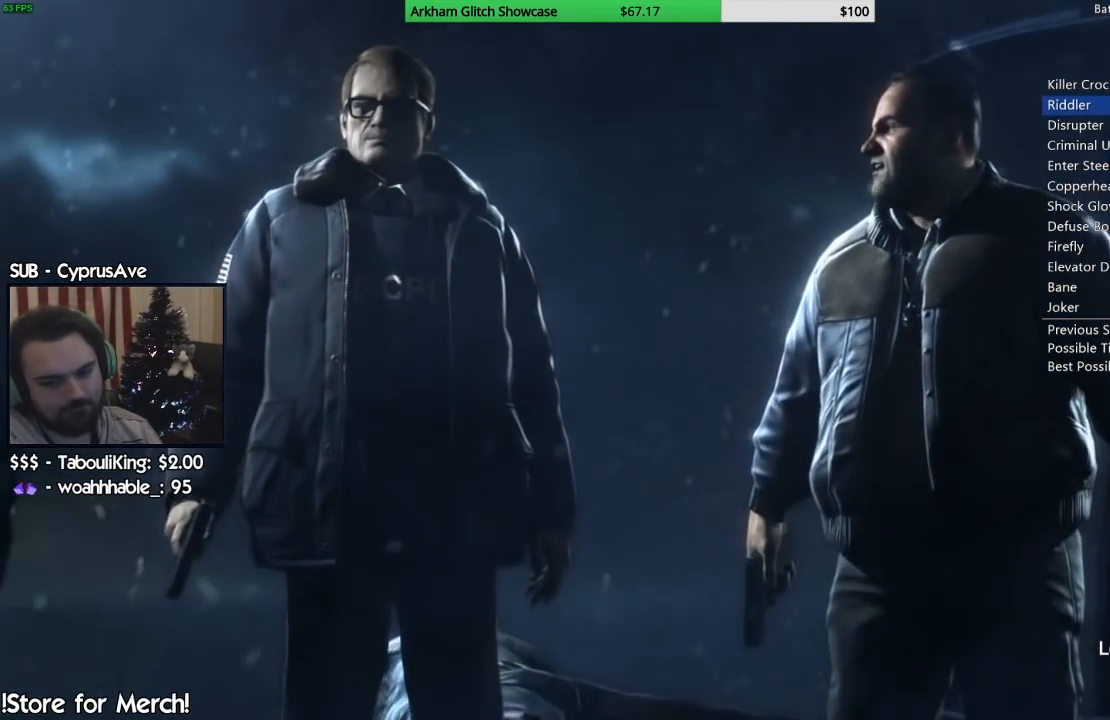
{"buttons": ["CIRCLE"], "left_stick": "center", "right_stick": "center", "events": [[83, "CIRCLE", "down"], [167, "CIRCLE", "up"], [267, "CIRCLE", "down"], [367, "CIRCLE", "up"], [483, "CIRCLE", "down"]]}
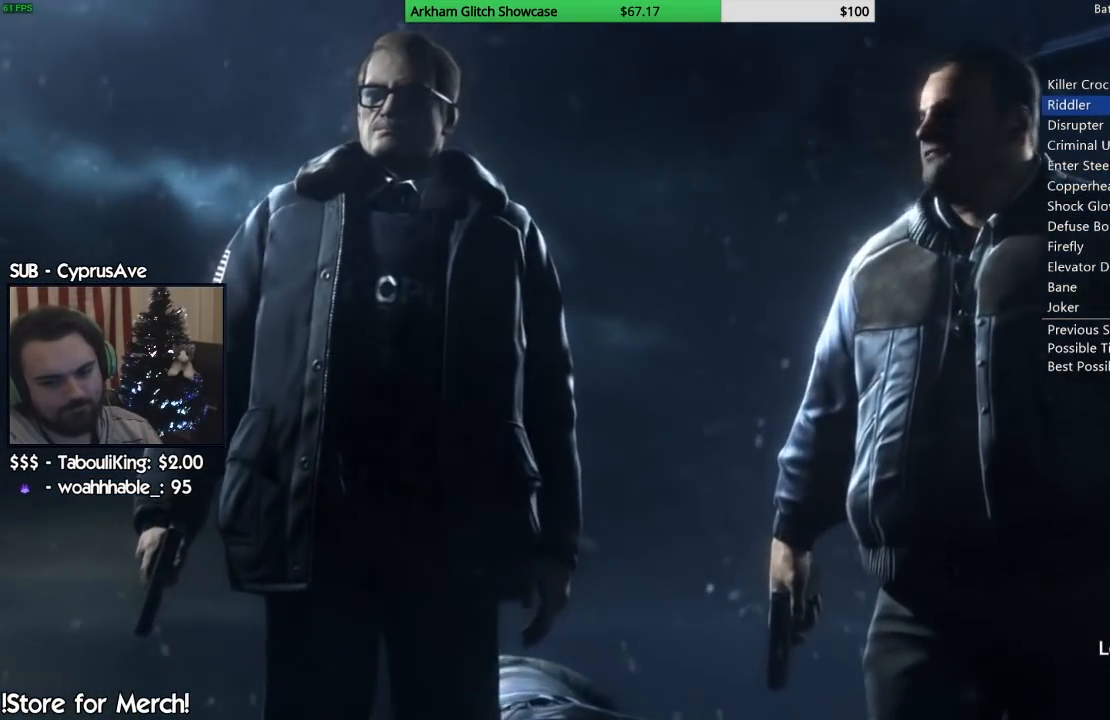
{"buttons": [], "left_stick": "center", "right_stick": "center", "events": [[67, "CIRCLE", "up"], [167, "CIRCLE", "down"], [267, "CIRCLE", "up"], [383, "CIRCLE", "down"], [467, "CIRCLE", "up"]]}
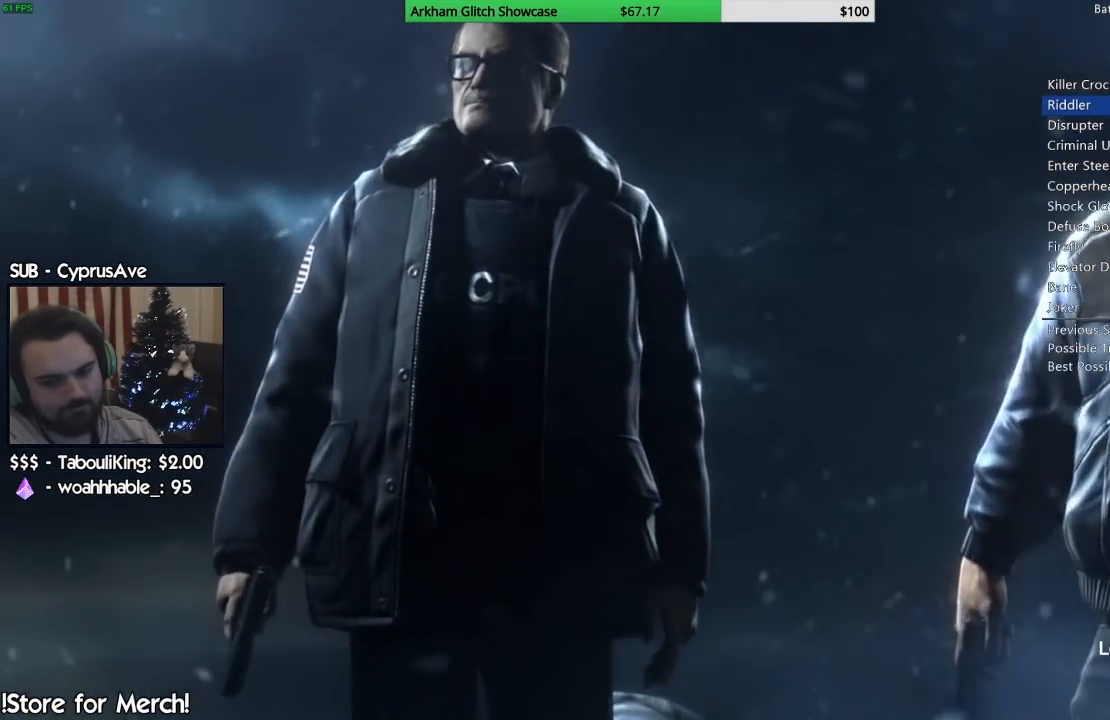
{"buttons": ["CIRCLE"], "left_stick": "center", "right_stick": "center", "events": [[67, "CIRCLE", "down"], [167, "CIRCLE", "up"], [250, "CIRCLE", "down"], [367, "CIRCLE", "up"], [450, "CIRCLE", "down"]]}
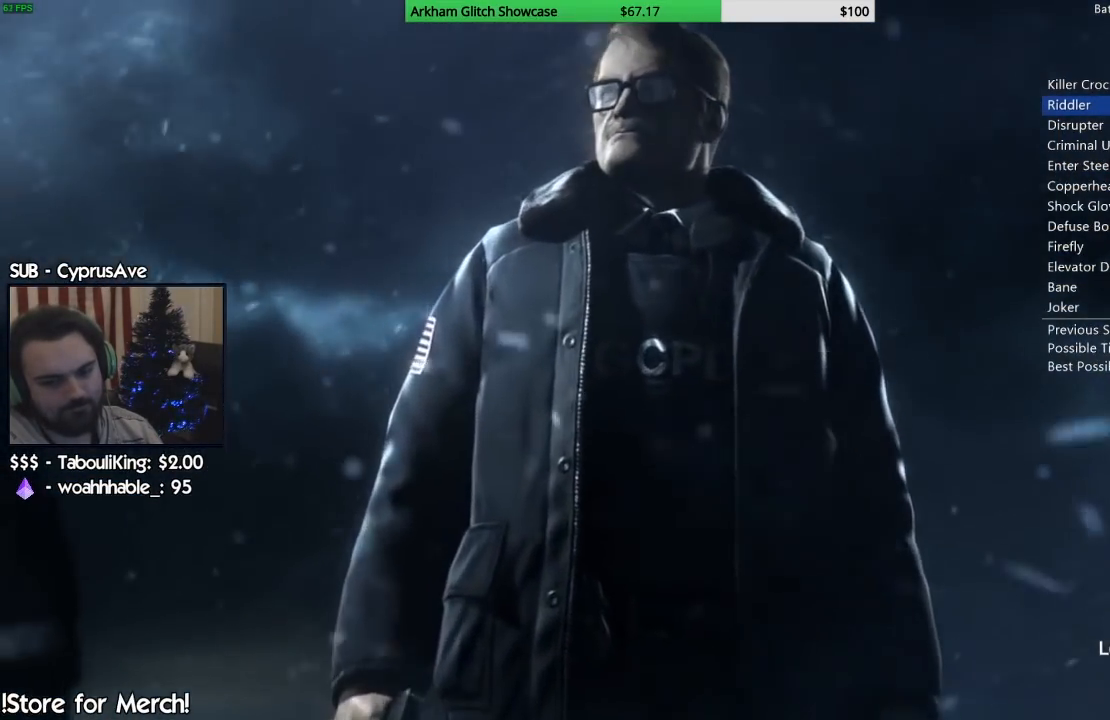
{"buttons": [], "left_stick": "center", "right_stick": "center", "events": [[67, "CIRCLE", "up"], [150, "CIRCLE", "down"], [250, "CIRCLE", "up"], [333, "CIRCLE", "down"], [467, "CIRCLE", "up"]]}
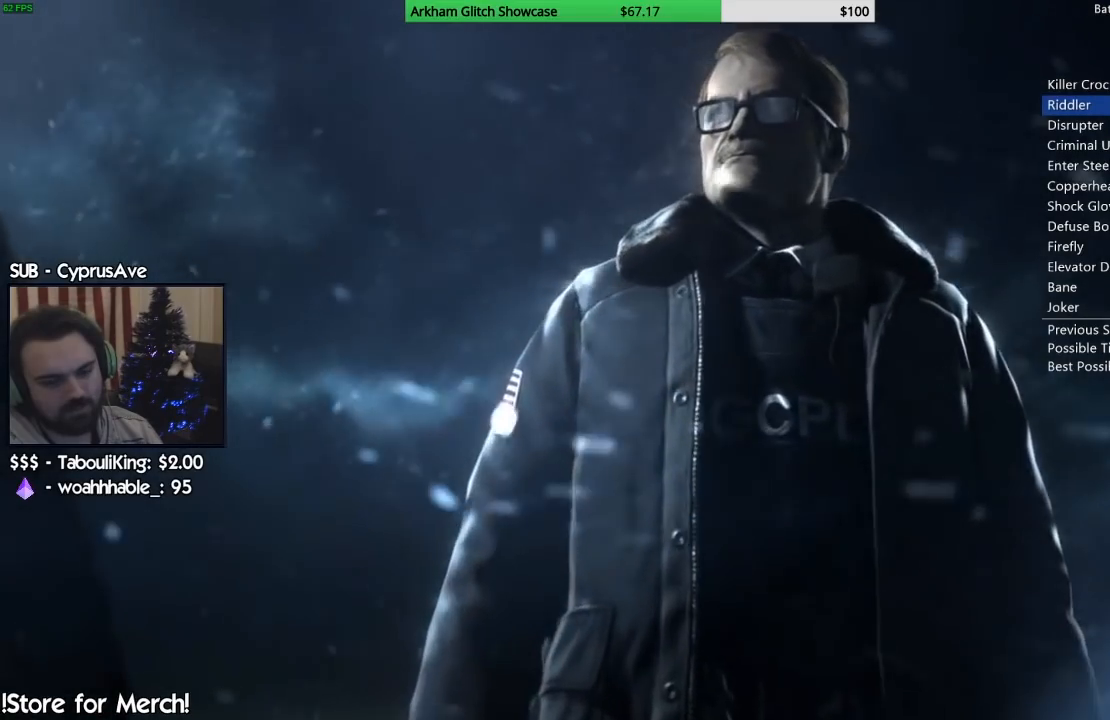
{"buttons": ["CIRCLE"], "left_stick": "center", "right_stick": "center", "events": [[50, "CIRCLE", "down"], [183, "CIRCLE", "up"], [283, "CIRCLE", "down"], [400, "CIRCLE", "up"], [483, "CIRCLE", "down"]]}
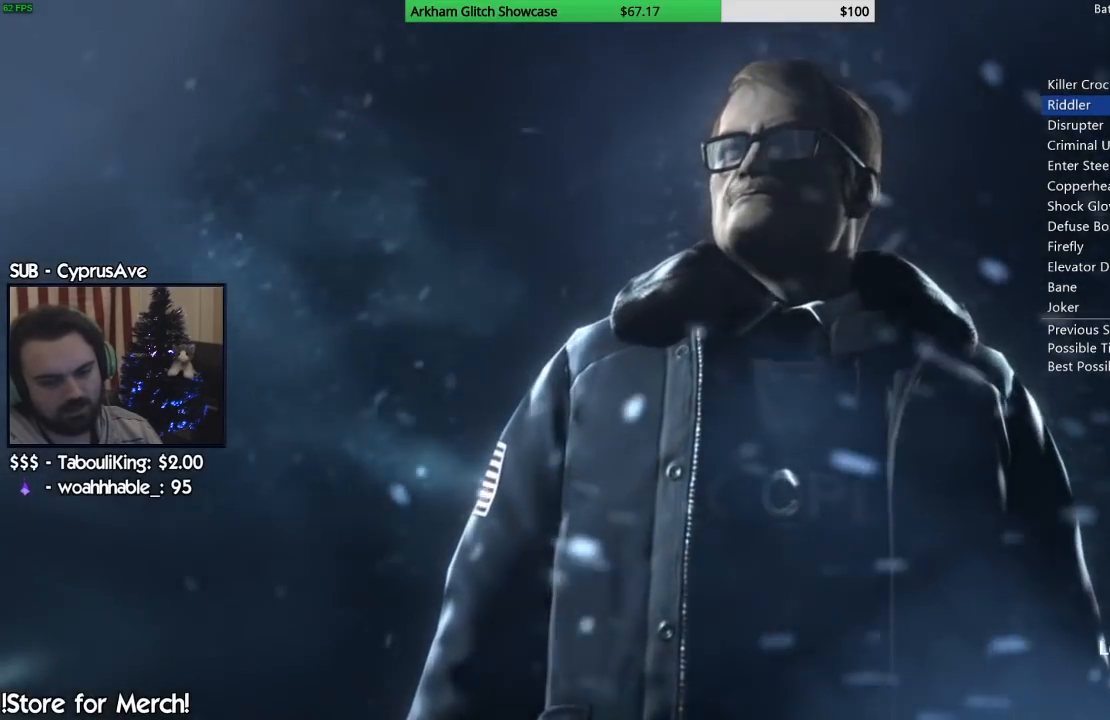
{"buttons": ["CIRCLE"], "left_stick": "center", "right_stick": "center", "events": [[100, "CIRCLE", "up"], [217, "CIRCLE", "down"], [300, "CIRCLE", "up"], [433, "CIRCLE", "down"]]}
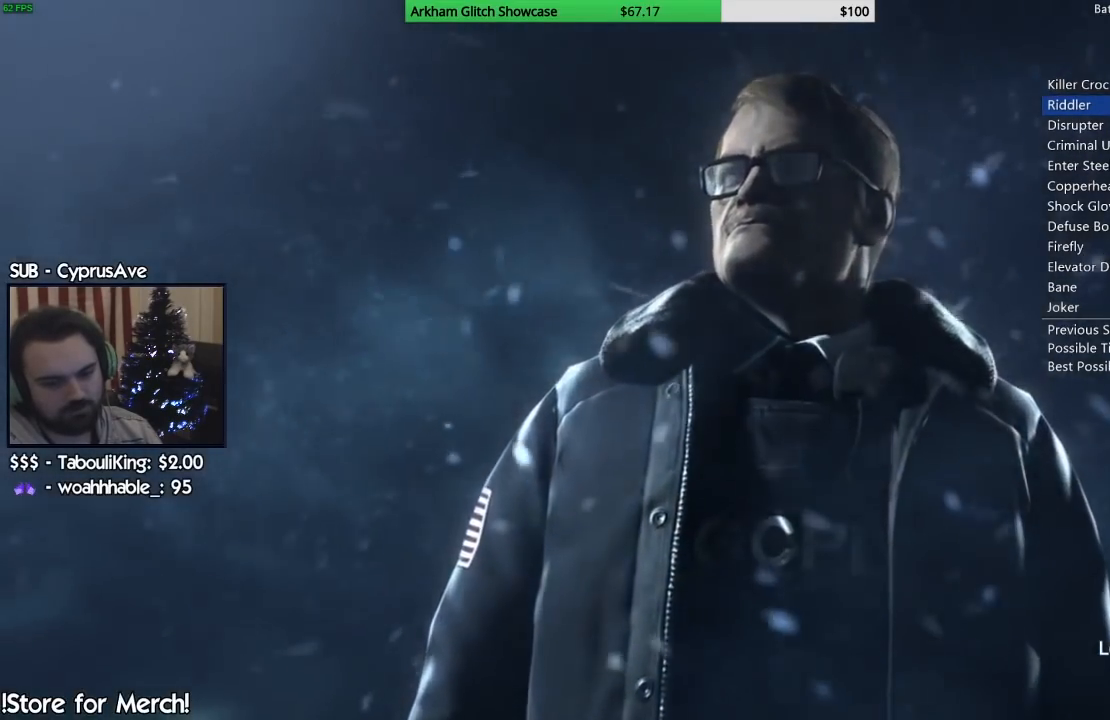
{"buttons": [], "left_stick": "center", "right_stick": "center", "events": [[50, "CIRCLE", "up"], [183, "CIRCLE", "down"], [283, "CIRCLE", "up"], [400, "CIRCLE", "down"], [483, "CIRCLE", "up"]]}
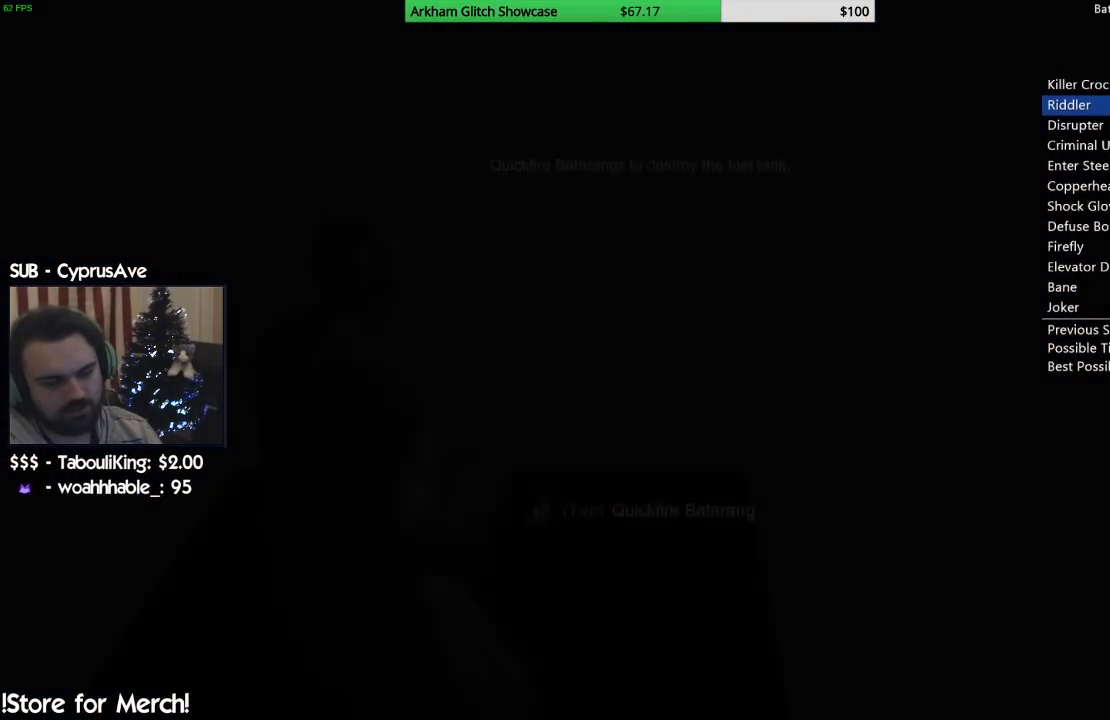
{"buttons": [], "left_stick": "center", "right_stick": "center", "events": [[83, "CIRCLE", "down"], [167, "CIRCLE", "up"], [300, "CIRCLE", "down"], [383, "CIRCLE", "up"]]}